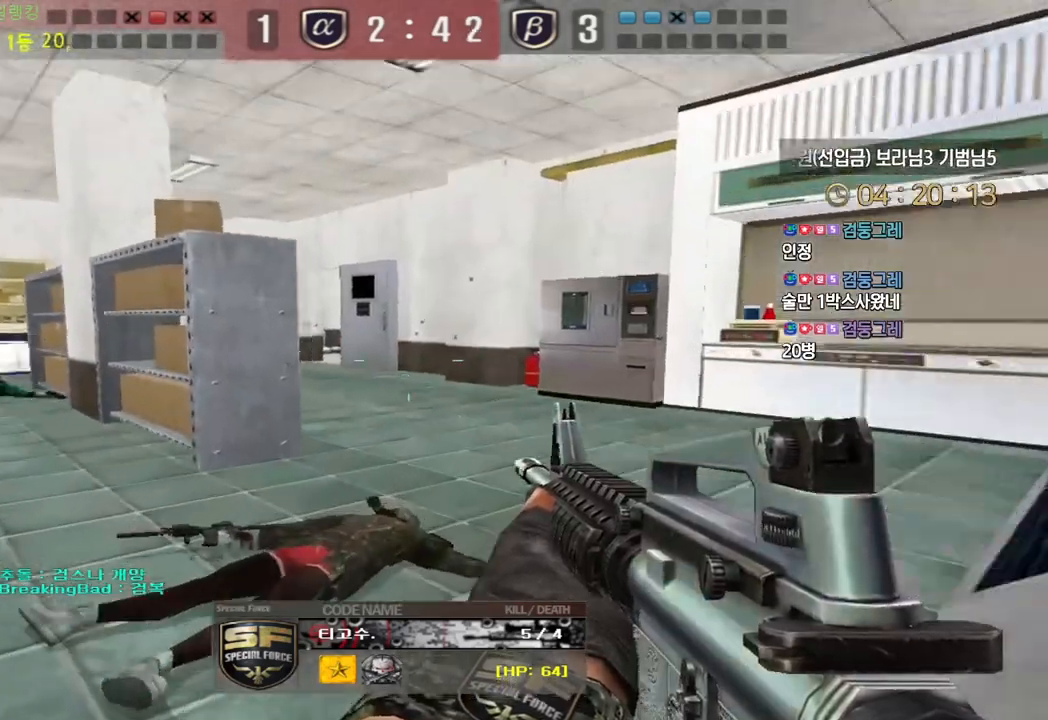
Gameplay with keyboard; each line is a JSON object with the keys held at the frame after it. "events" lists presses ("down") and releases ("up") of "a", "ctrl", "d", "e", "f", "q", "r", "s", "shift", "space", "tab" and "w" between this image and that frame as [ms after this image, input, new state], when the widget could be followed in between. No other keys are recorded. Mouse input is not recorded.
{"keys": []}
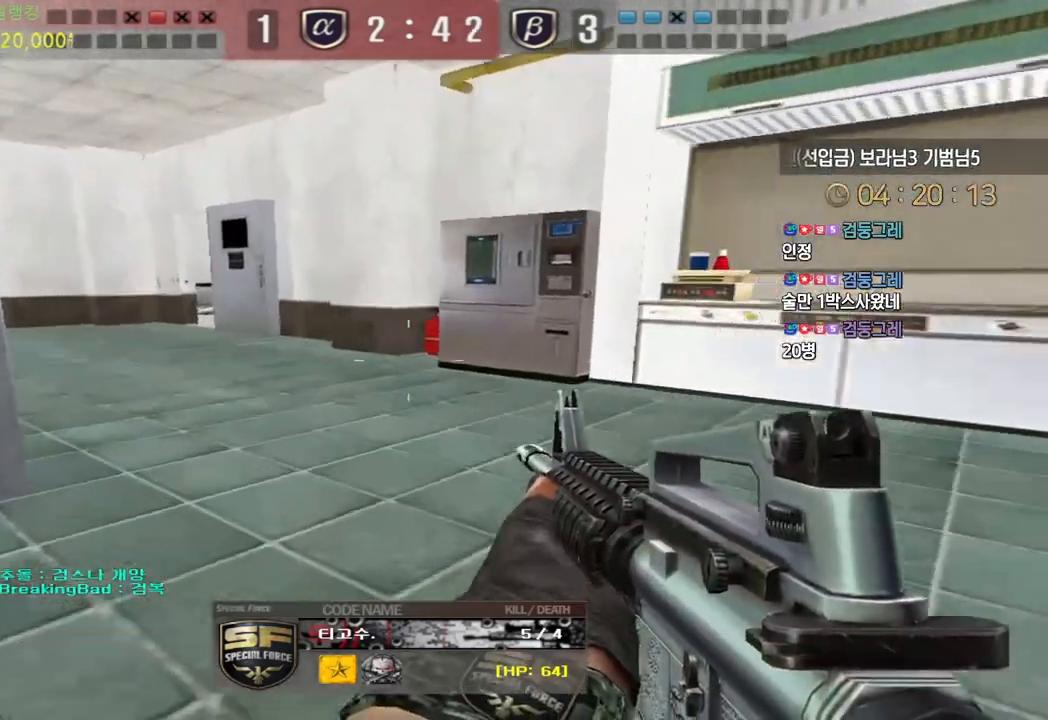
{"keys": [], "events": [[150, "tab", "down"], [450, "tab", "up"]]}
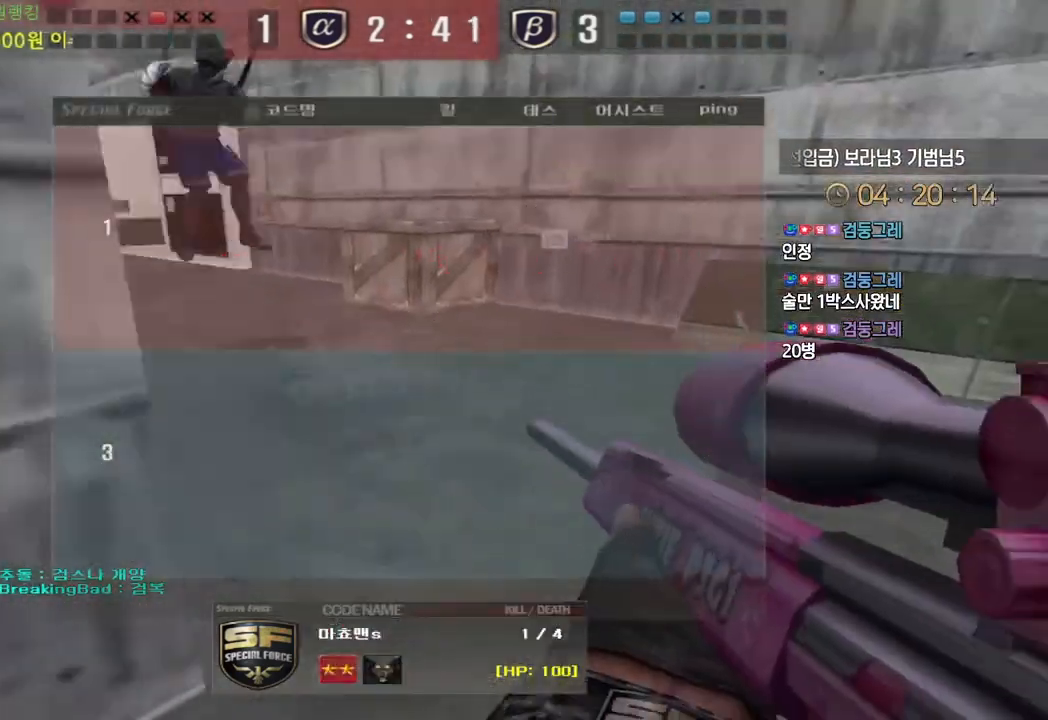
{"keys": [], "events": []}
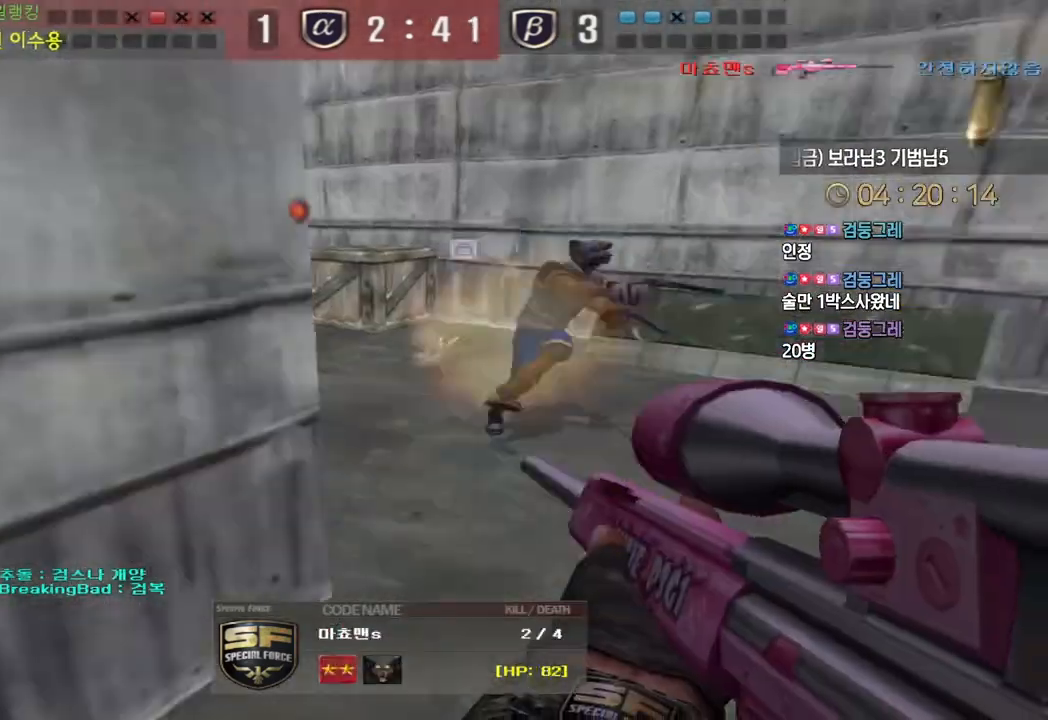
{"keys": ["tab"], "events": [[100, "tab", "down"]]}
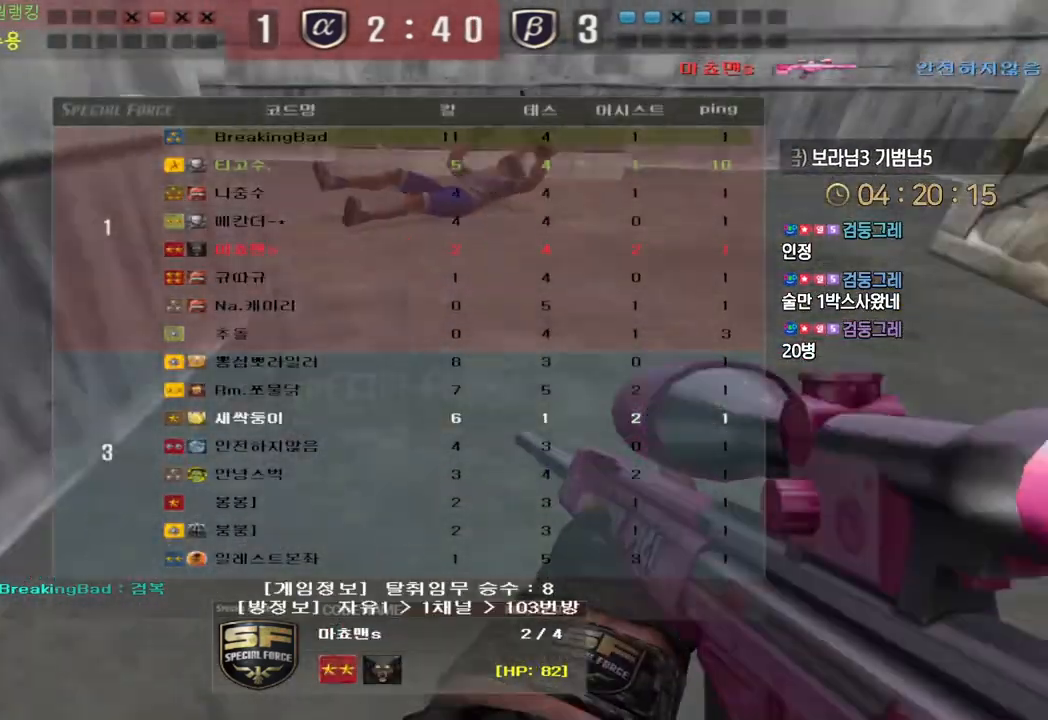
{"keys": ["tab"], "events": []}
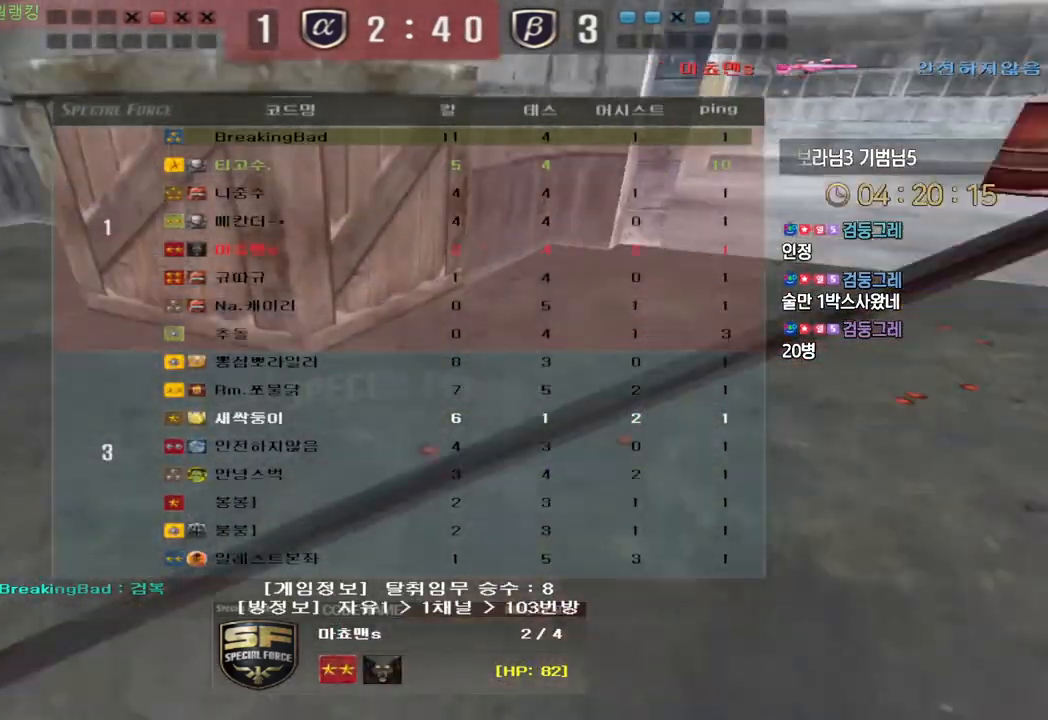
{"keys": ["tab"], "events": []}
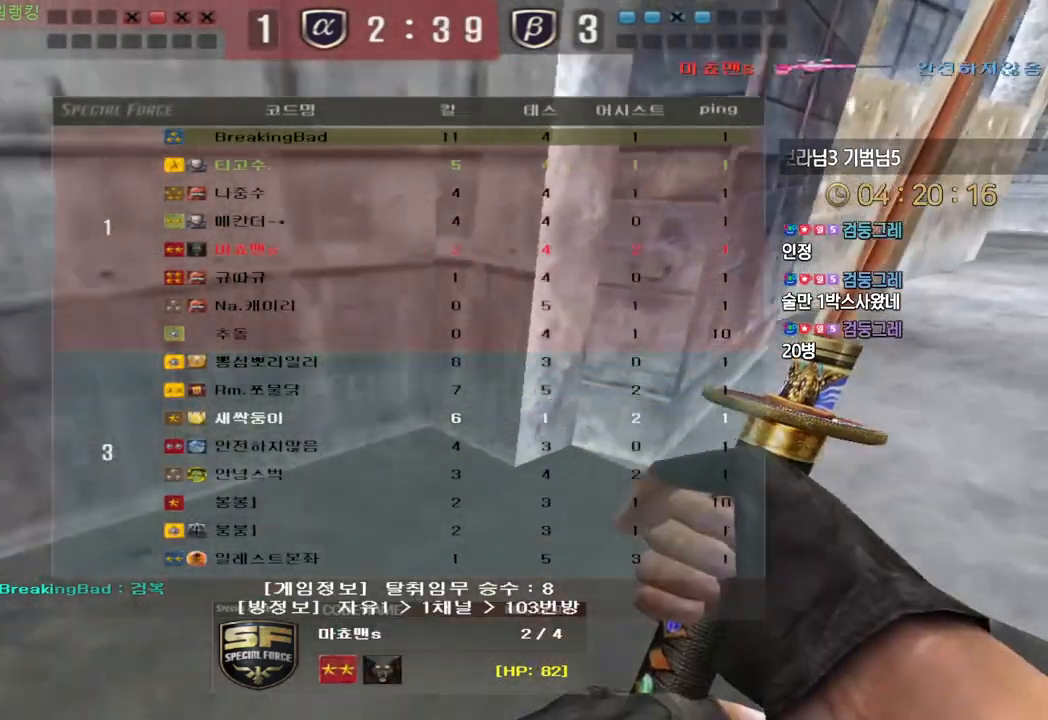
{"keys": ["tab"], "events": []}
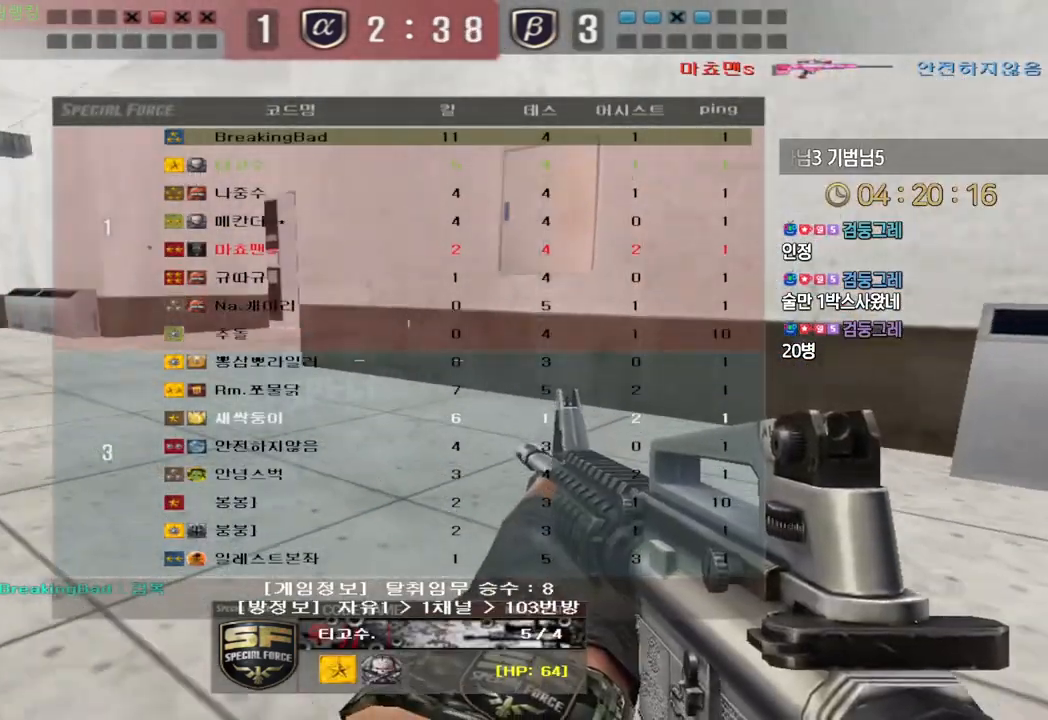
{"keys": ["tab"], "events": []}
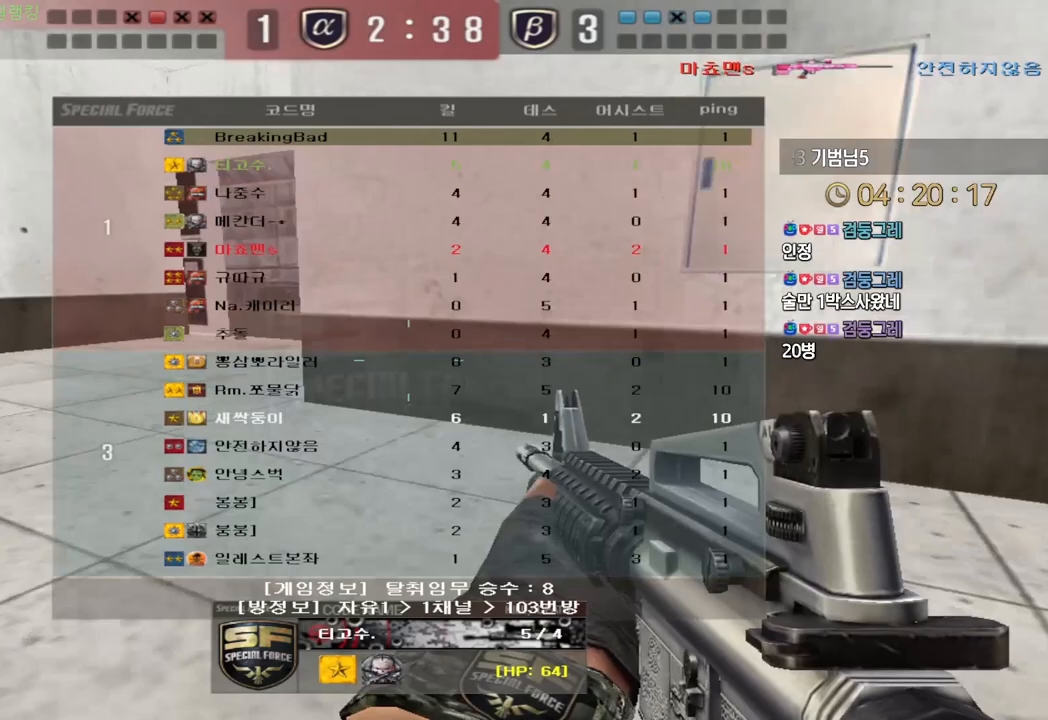
{"keys": ["tab"], "events": []}
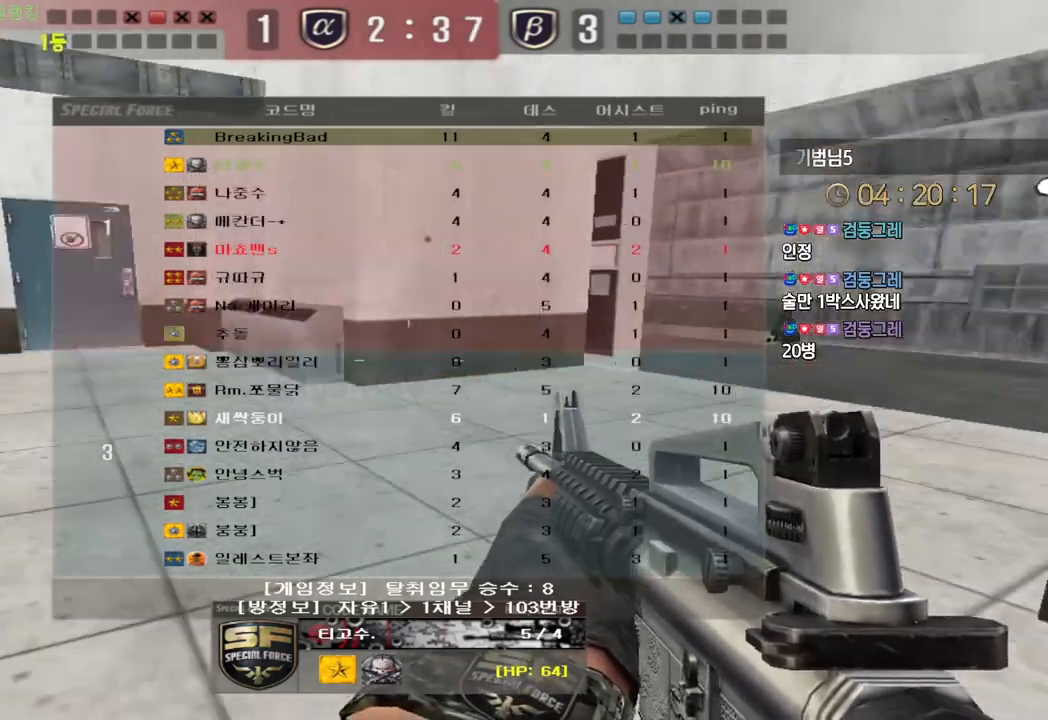
{"keys": ["tab"], "events": []}
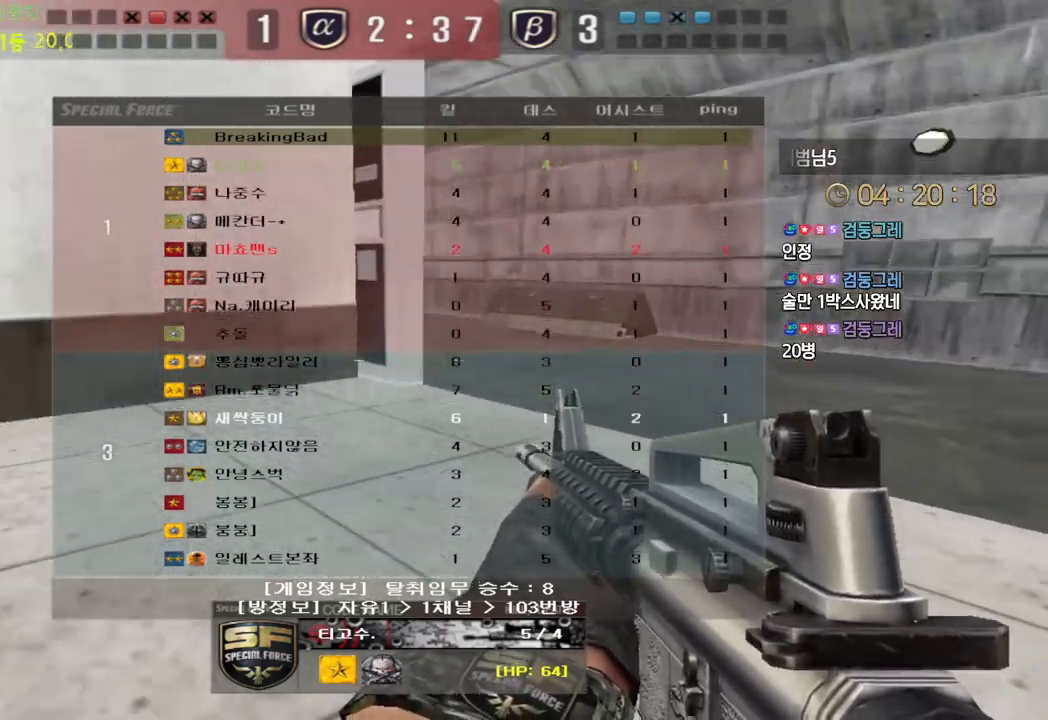
{"keys": ["tab"], "events": []}
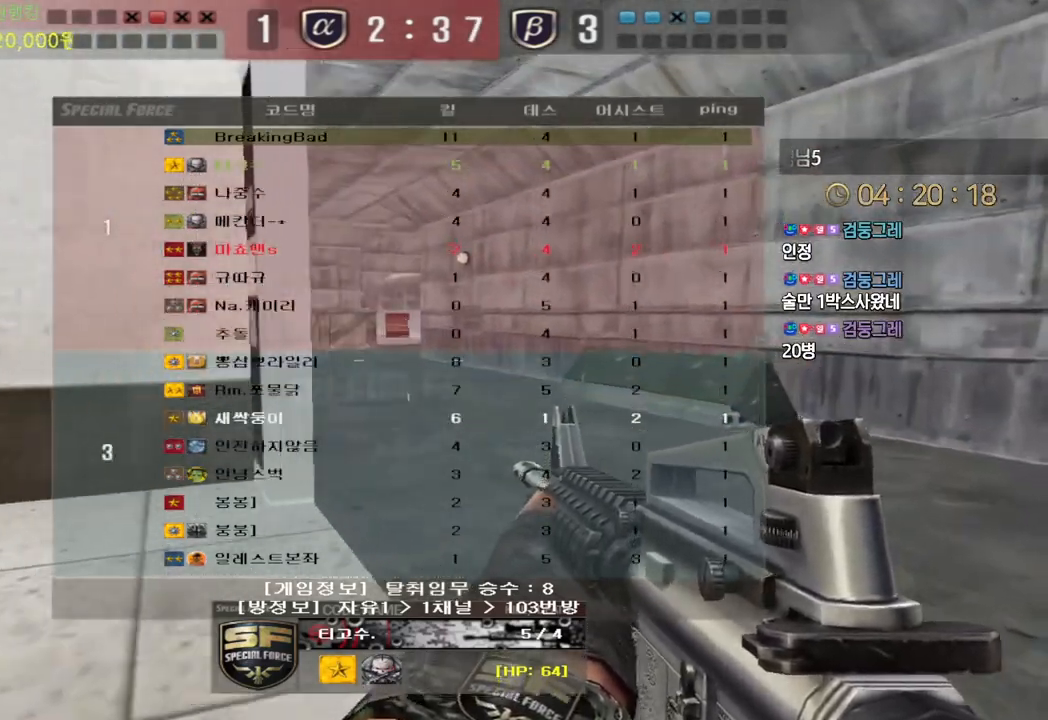
{"keys": [], "events": [[250, "tab", "up"]]}
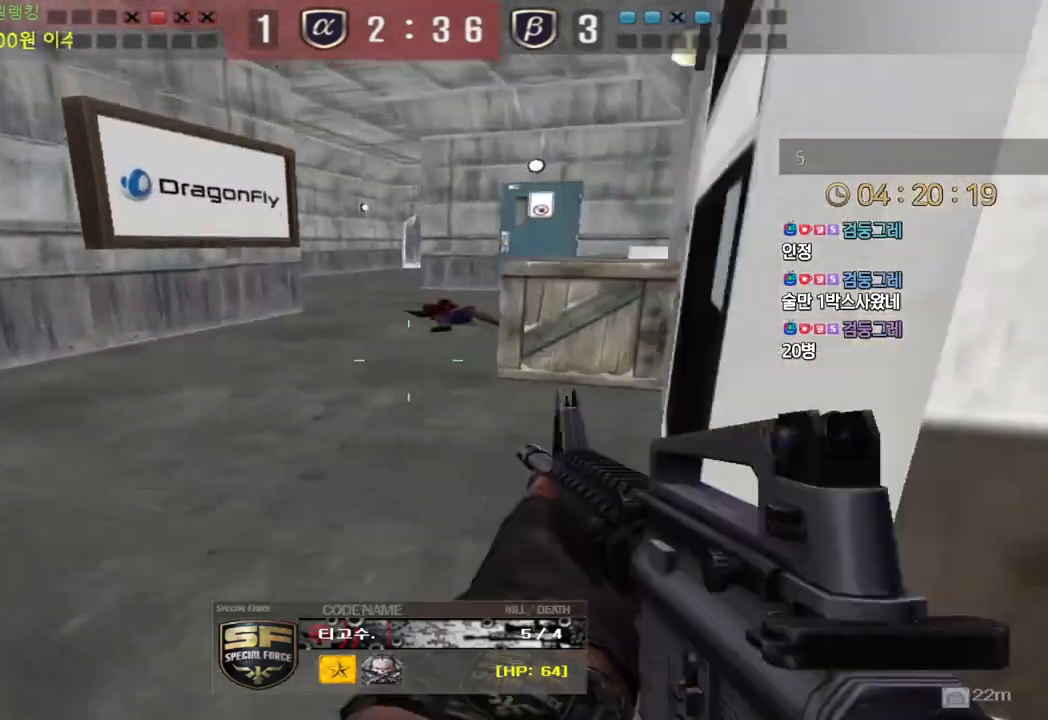
{"keys": ["tab"], "events": [[150, "tab", "down"]]}
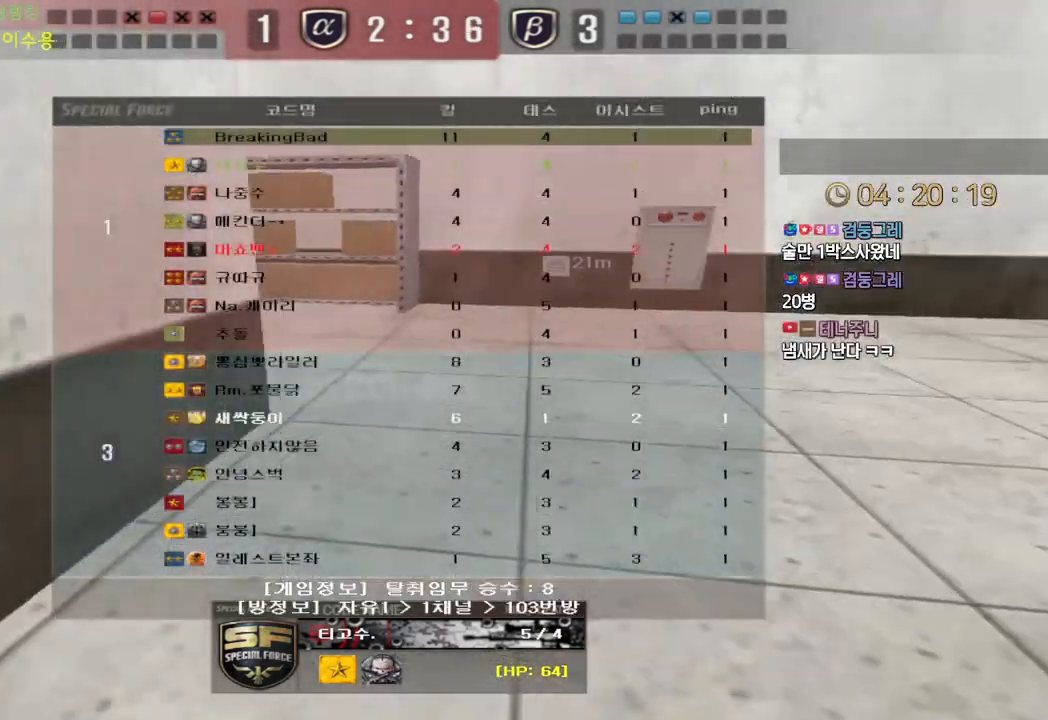
{"keys": ["tab"], "events": []}
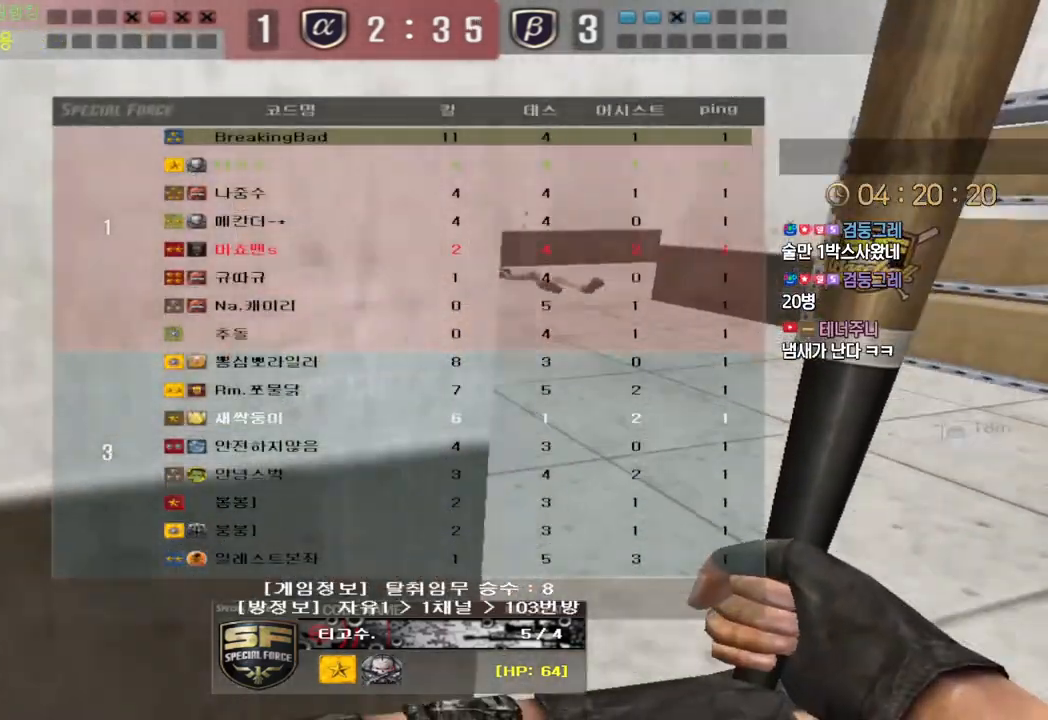
{"keys": ["tab"], "events": []}
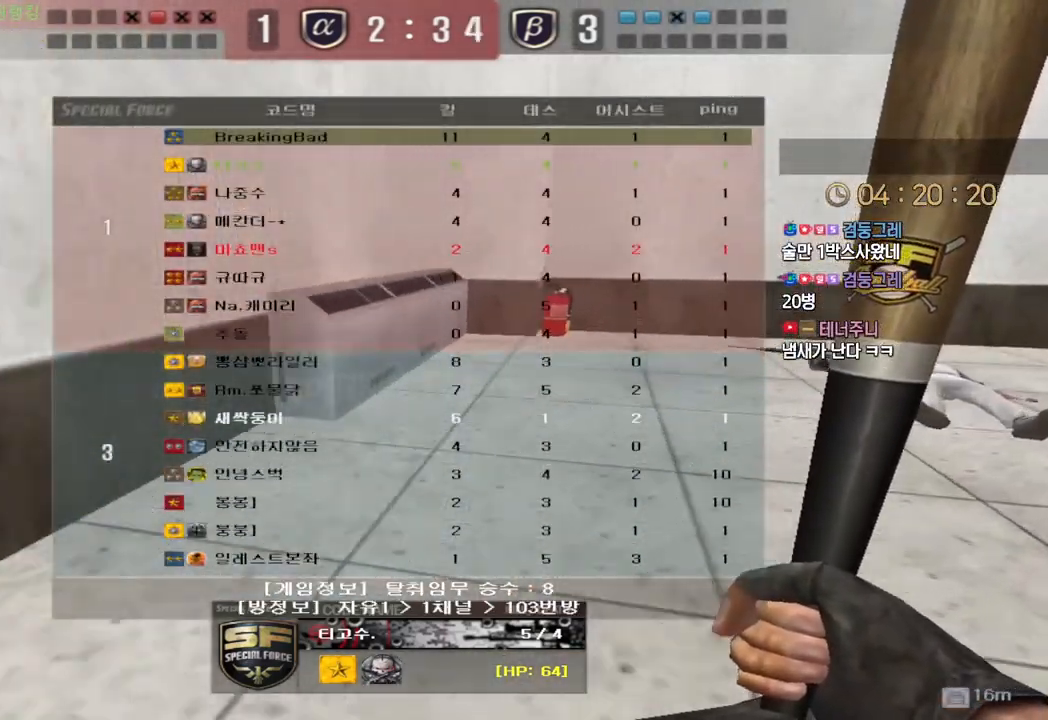
{"keys": ["tab"], "events": []}
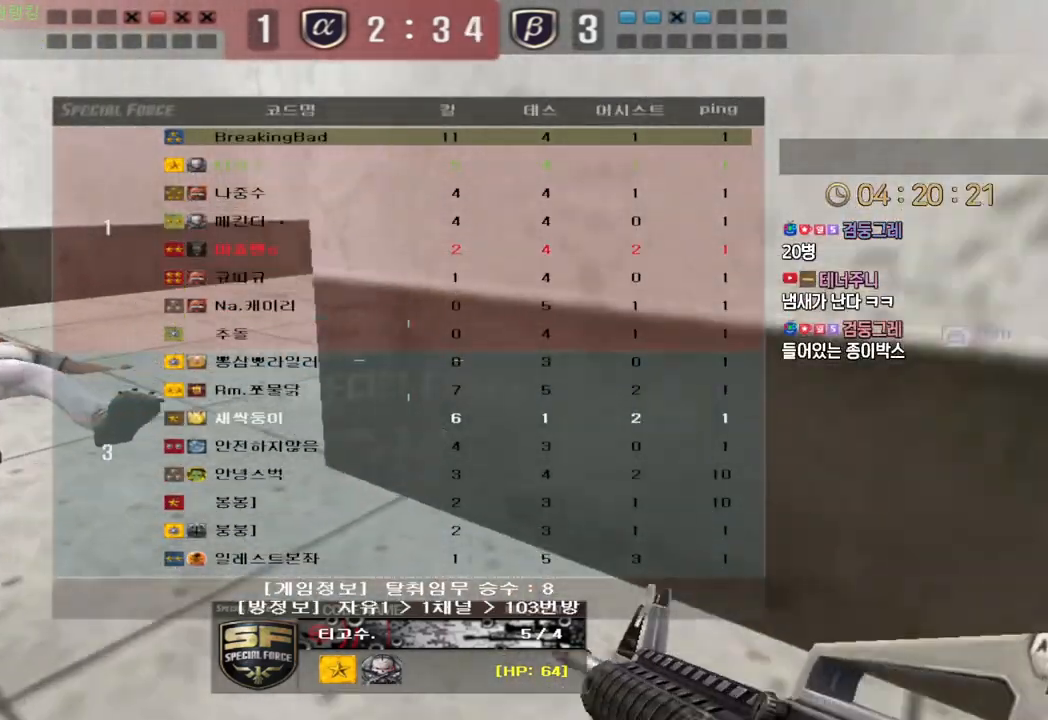
{"keys": ["tab"], "events": []}
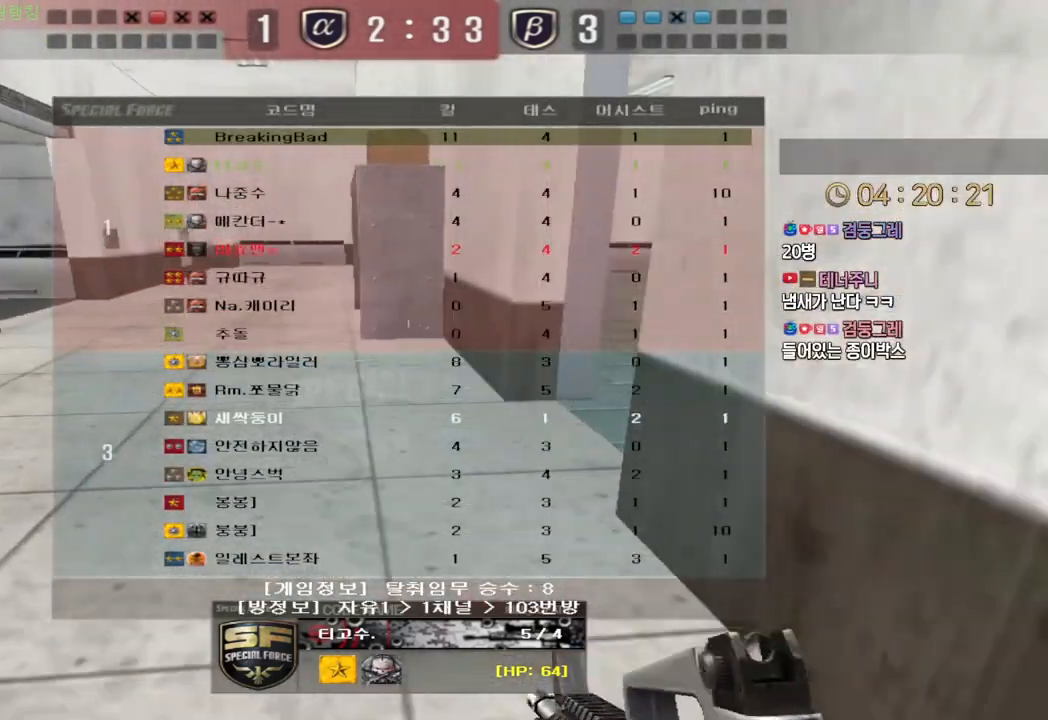
{"keys": ["tab"], "events": []}
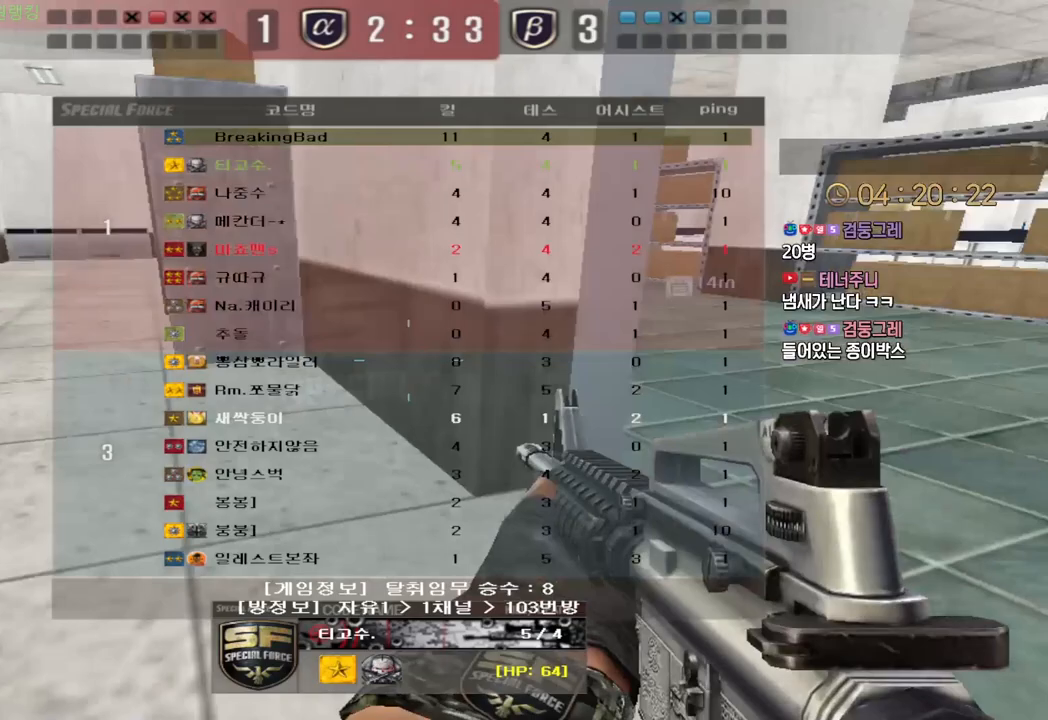
{"keys": ["tab"], "events": []}
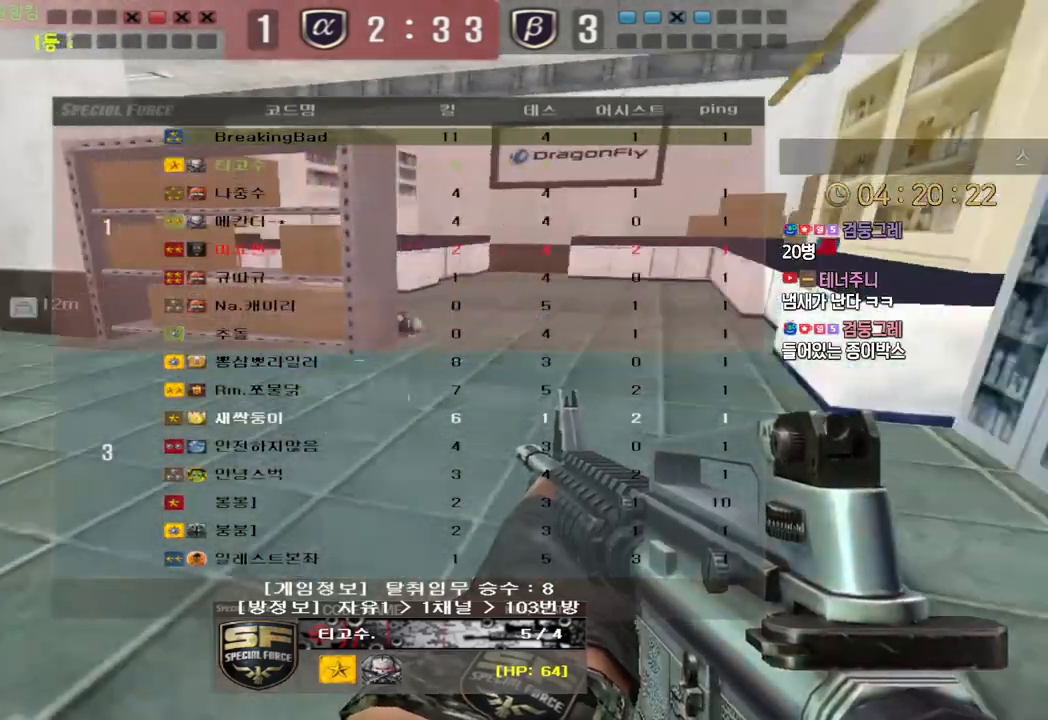
{"keys": ["tab"], "events": []}
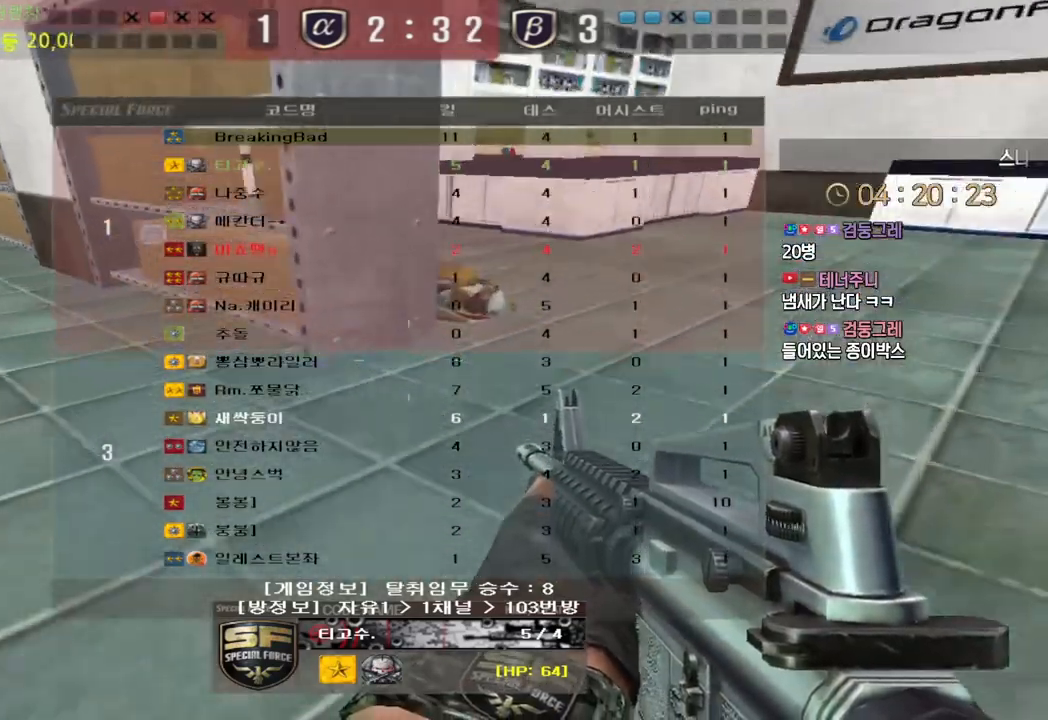
{"keys": ["tab"], "events": []}
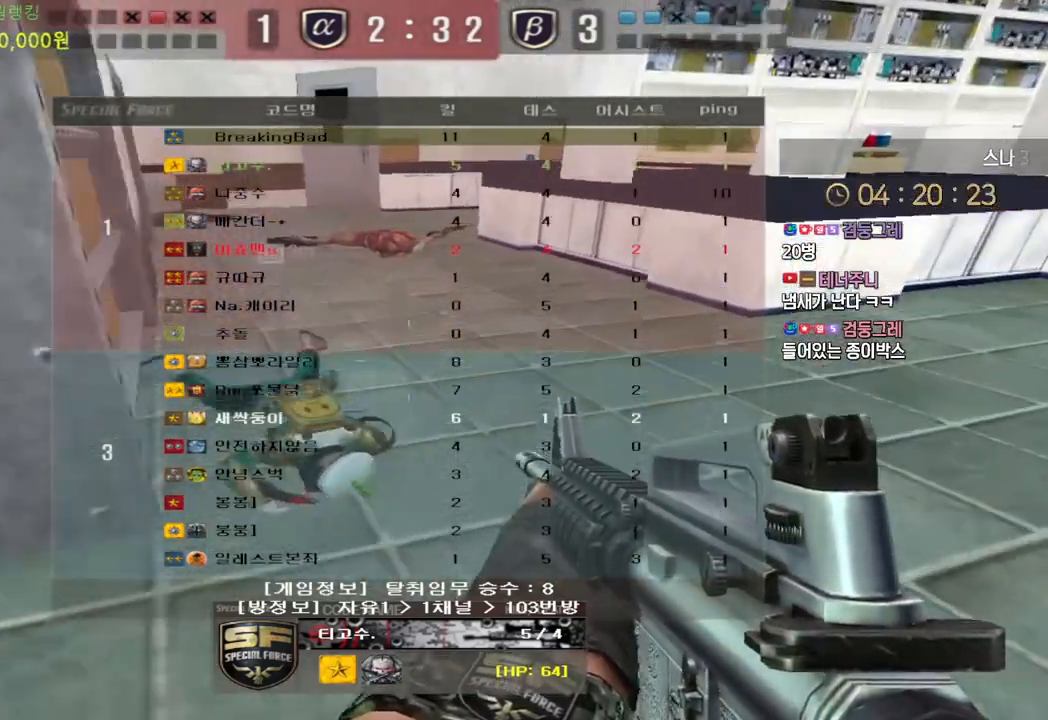
{"keys": ["tab"], "events": []}
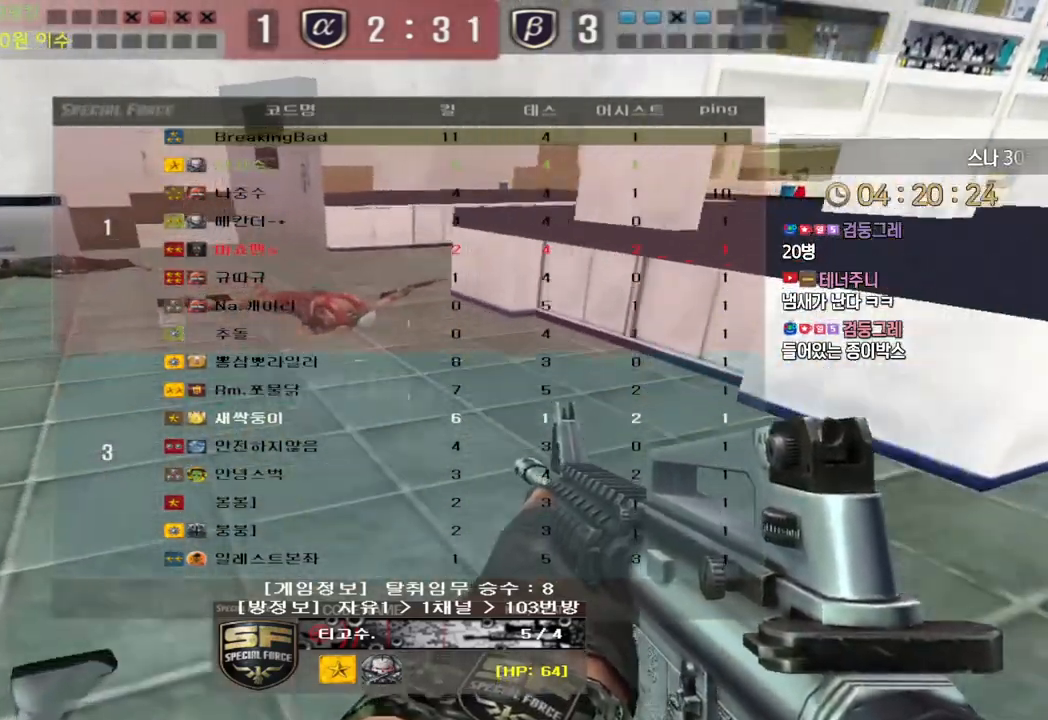
{"keys": ["tab"], "events": []}
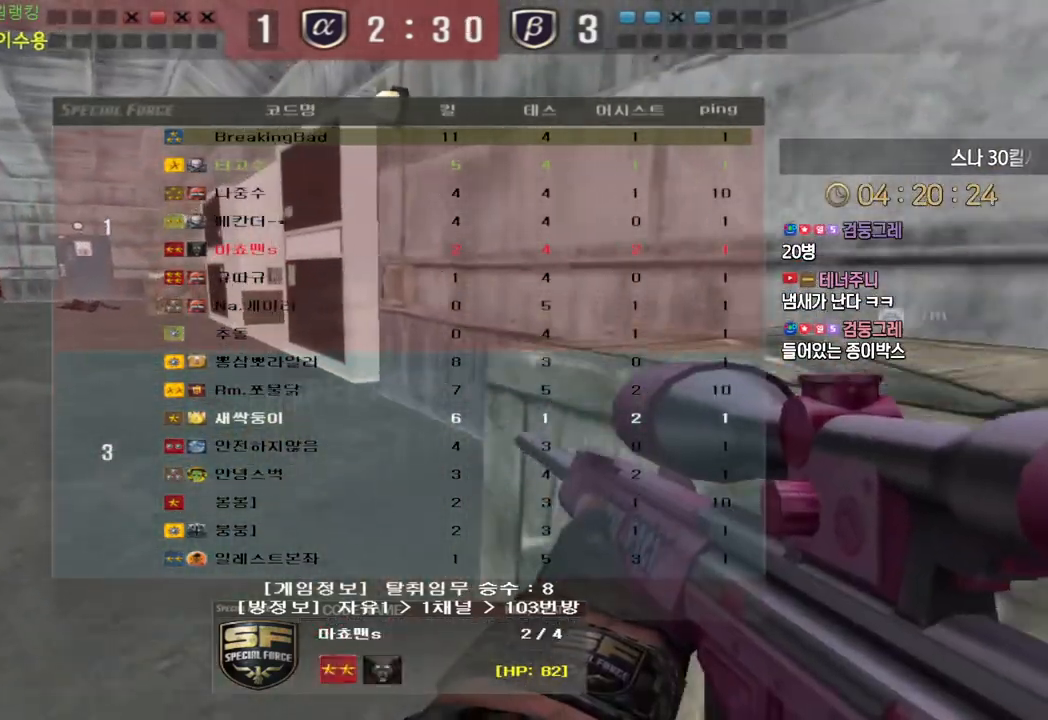
{"keys": ["tab"], "events": []}
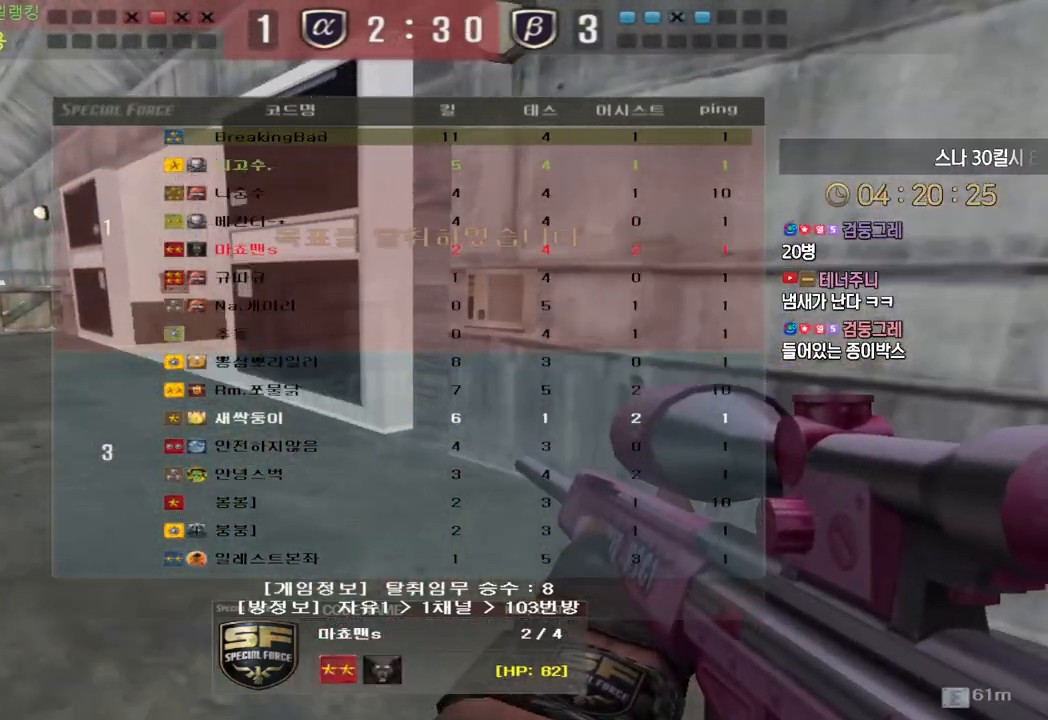
{"keys": ["tab"], "events": []}
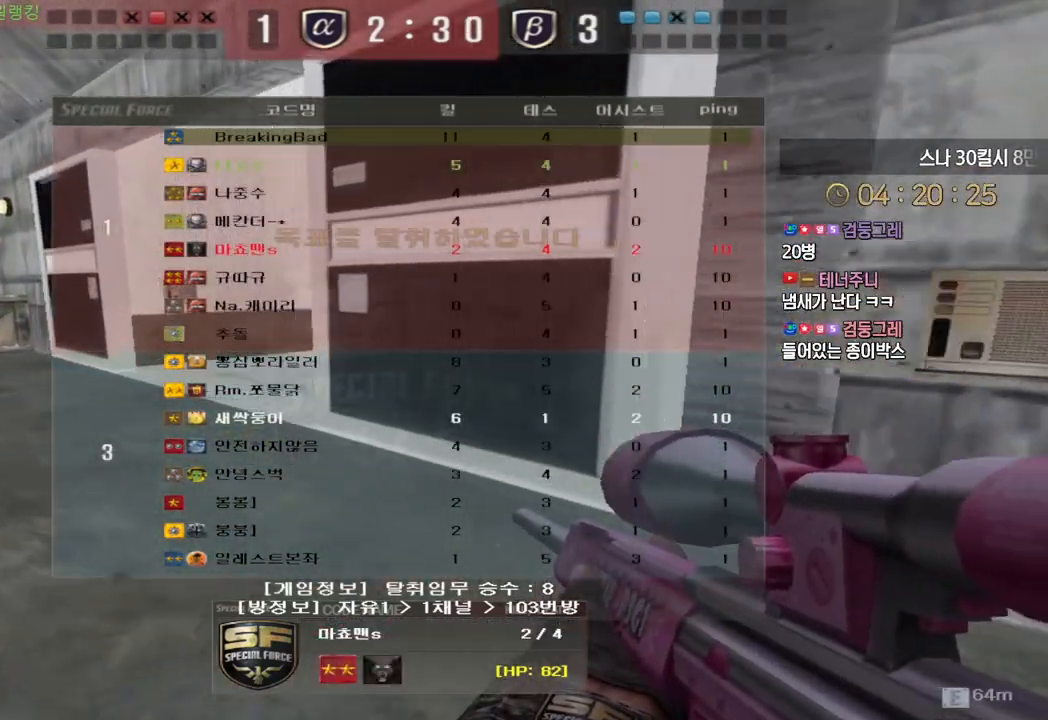
{"keys": ["tab"], "events": []}
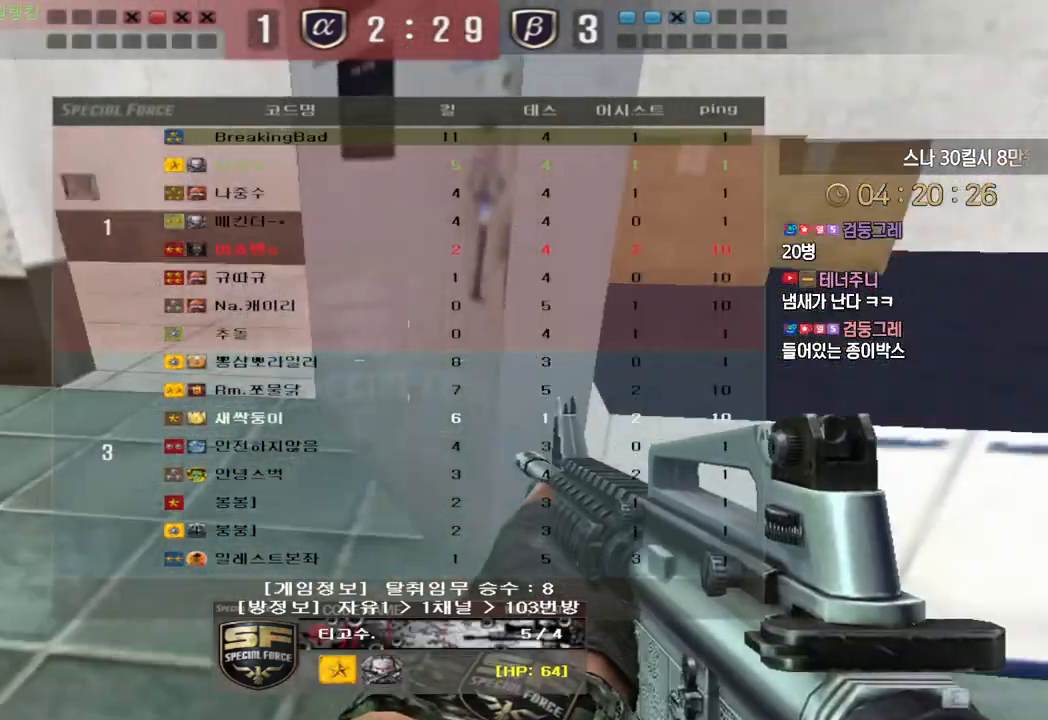
{"keys": [], "events": [[233, "tab", "up"]]}
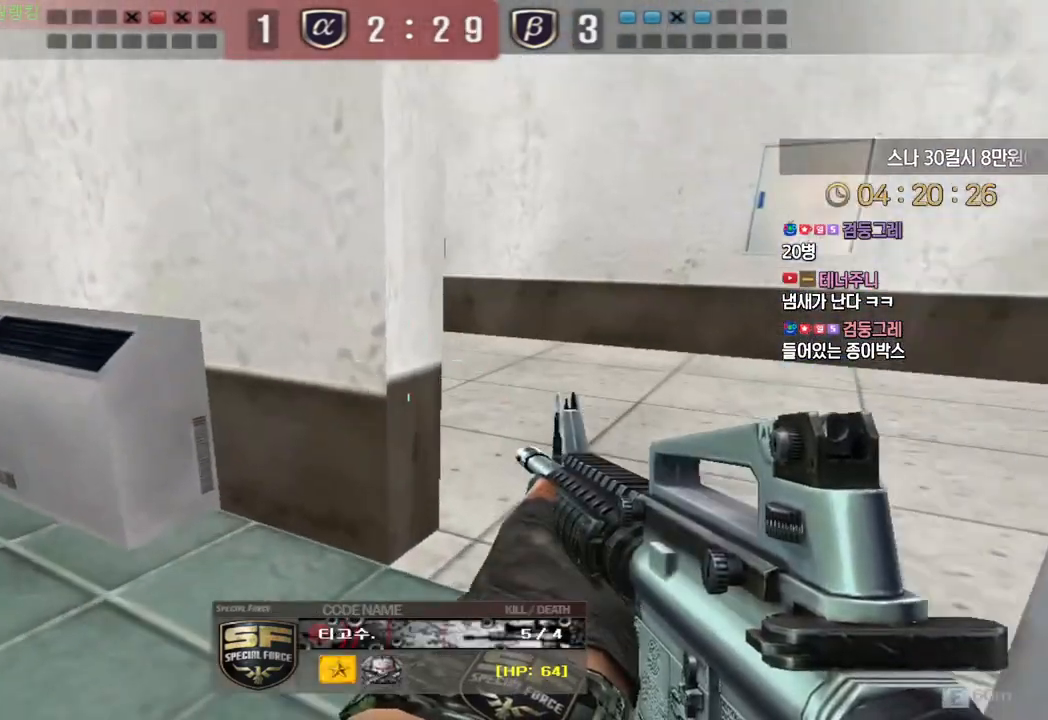
{"keys": [], "events": []}
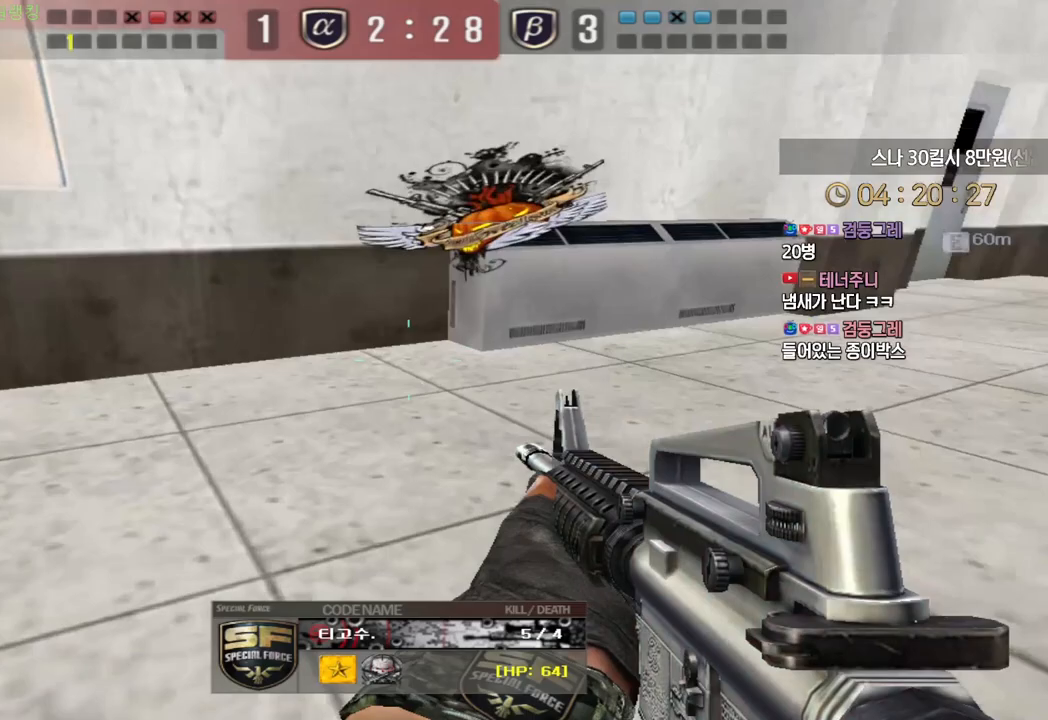
{"keys": [], "events": []}
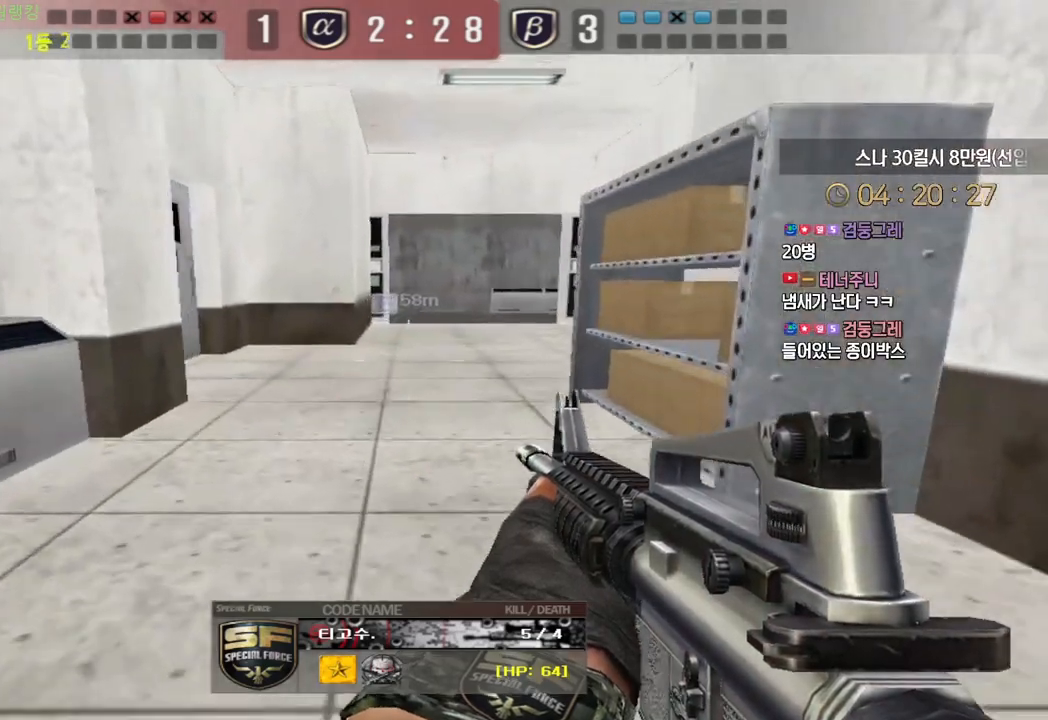
{"keys": [], "events": []}